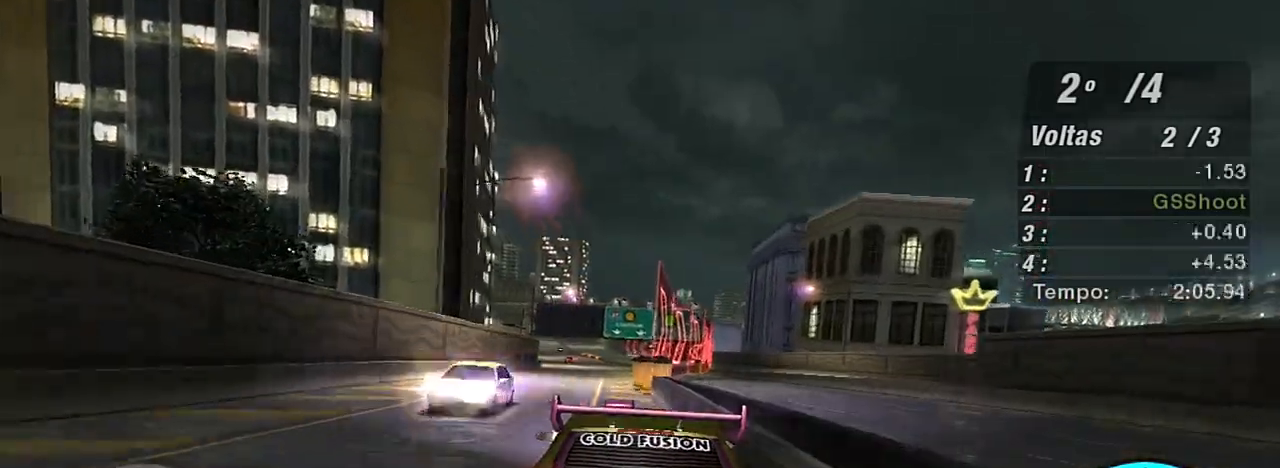
Gameplay with a controller (Xbox layout); each line is a JSON object with the inputs held at the frame after it. "events" lists button and stick changes between this image and that frame as [ms after this image, input, new state], when the widget could be followed in between. Not read: L3.
{"buttons": ["R2"], "left_stick": "down", "right_stick": "center", "events": [[67, "left_stick", "left"], [133, "left_stick", "down-left"], [400, "left_stick", "down"]]}
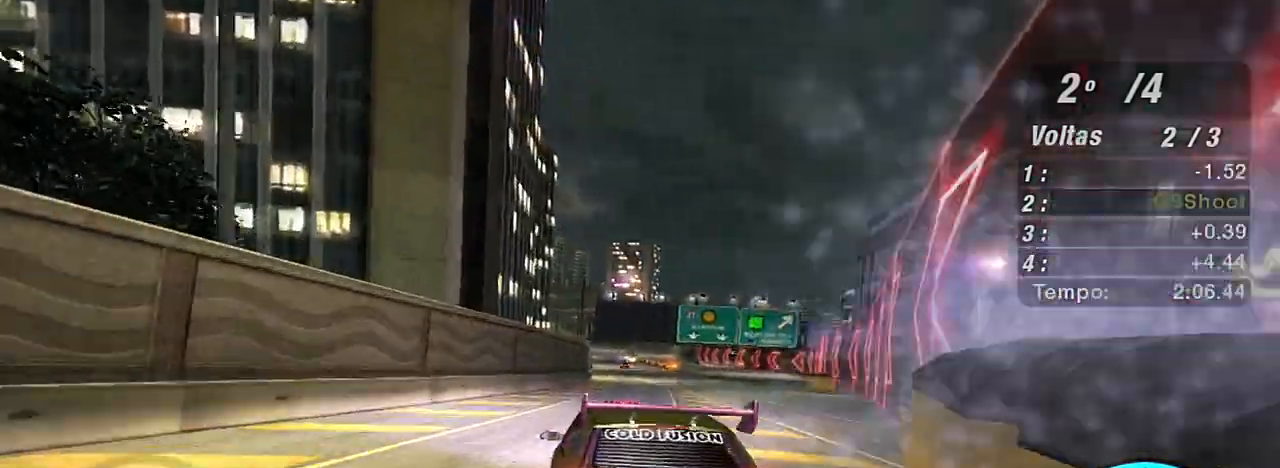
{"buttons": ["R2"], "left_stick": "up-right", "right_stick": "center", "events": [[67, "left_stick", "up-right"], [234, "left_stick", "center"], [501, "left_stick", "up-right"]]}
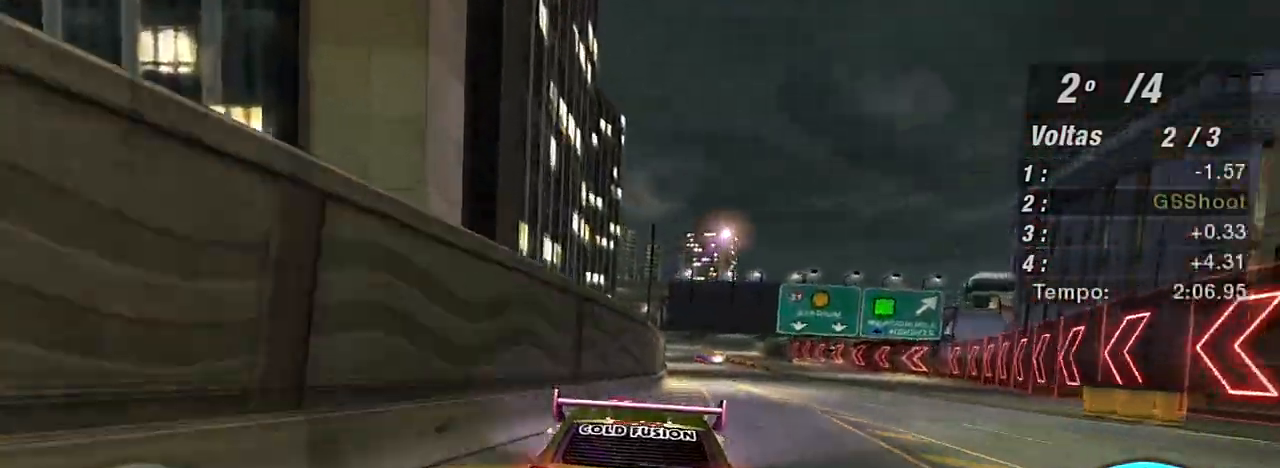
{"buttons": ["R2"], "left_stick": "left", "right_stick": "center", "events": [[300, "left_stick", "center"], [500, "left_stick", "left"]]}
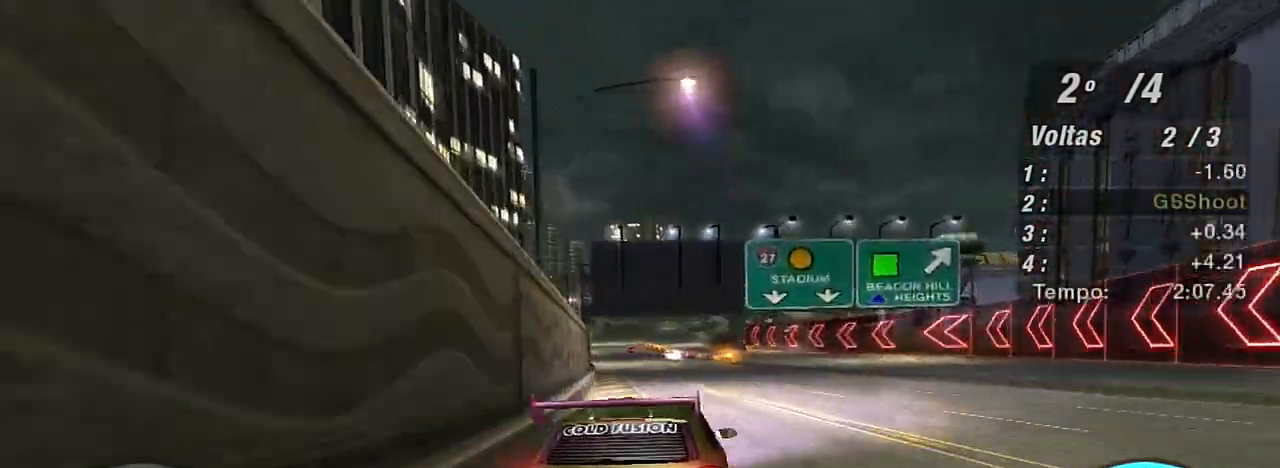
{"buttons": ["X", "R2"], "left_stick": "center", "right_stick": "center", "events": [[167, "left_stick", "center"], [334, "X", "down"]]}
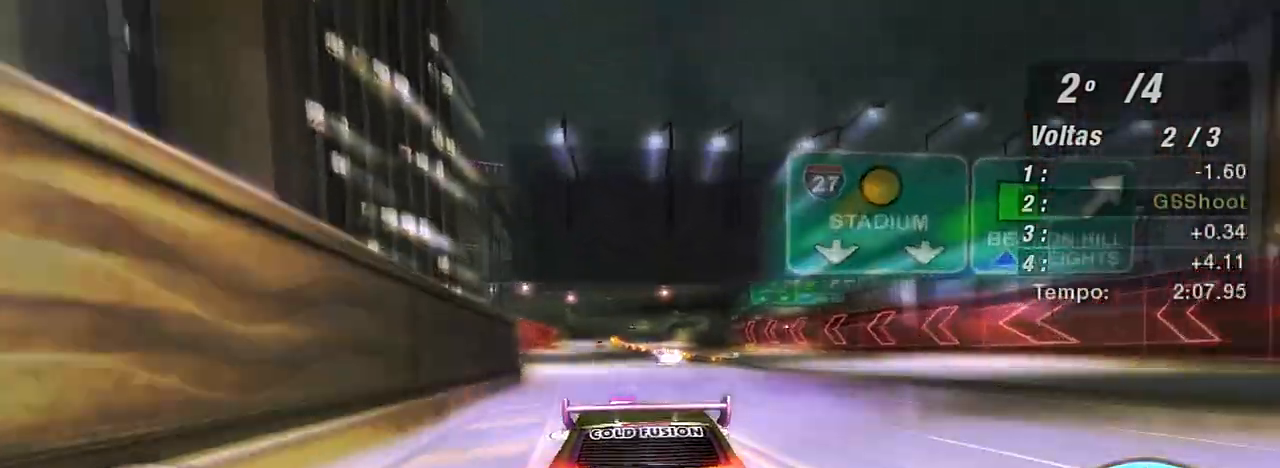
{"buttons": ["R2"], "left_stick": "up-left", "right_stick": "center", "events": [[33, "X", "up"], [100, "X", "down"], [233, "X", "up"], [300, "X", "down"], [334, "left_stick", "up-left"], [400, "X", "up"]]}
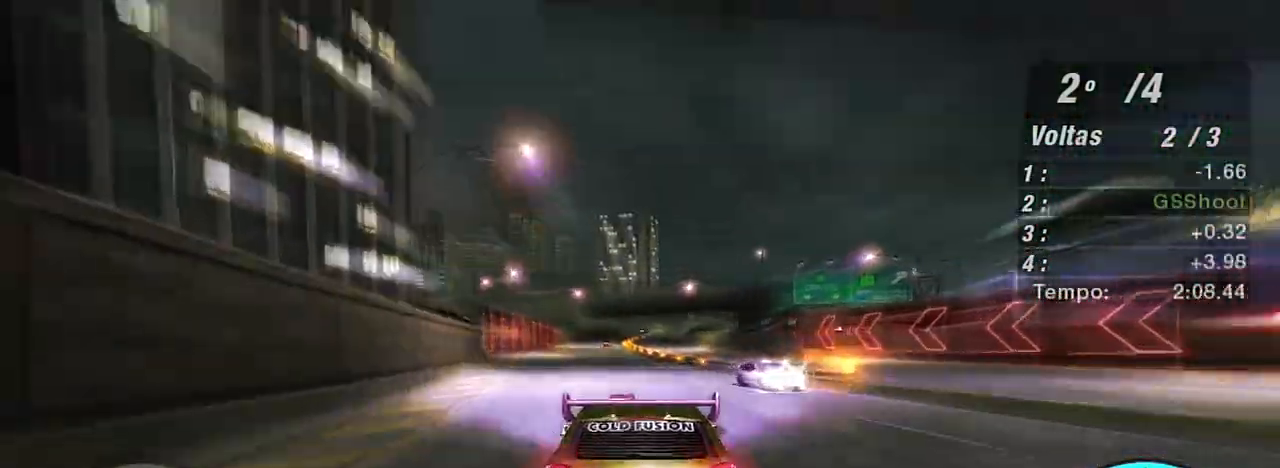
{"buttons": ["R2"], "left_stick": "center", "right_stick": "center", "events": [[34, "X", "down"], [34, "left_stick", "center"], [134, "X", "up"], [201, "X", "down"], [301, "X", "up"], [367, "X", "down"], [501, "X", "up"]]}
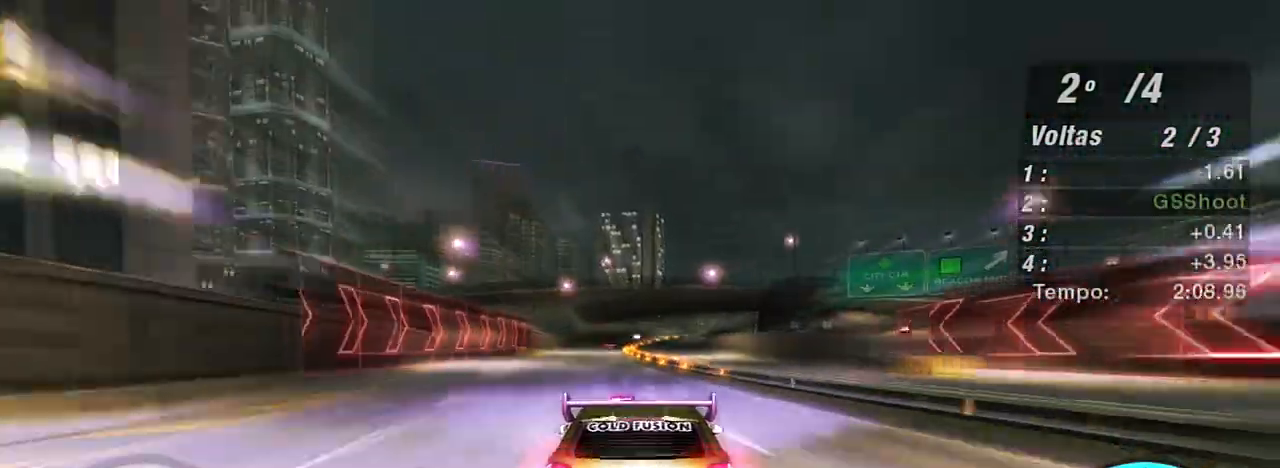
{"buttons": ["R2"], "left_stick": "up", "right_stick": "center", "events": [[33, "X", "down"], [200, "X", "up"], [400, "left_stick", "up"]]}
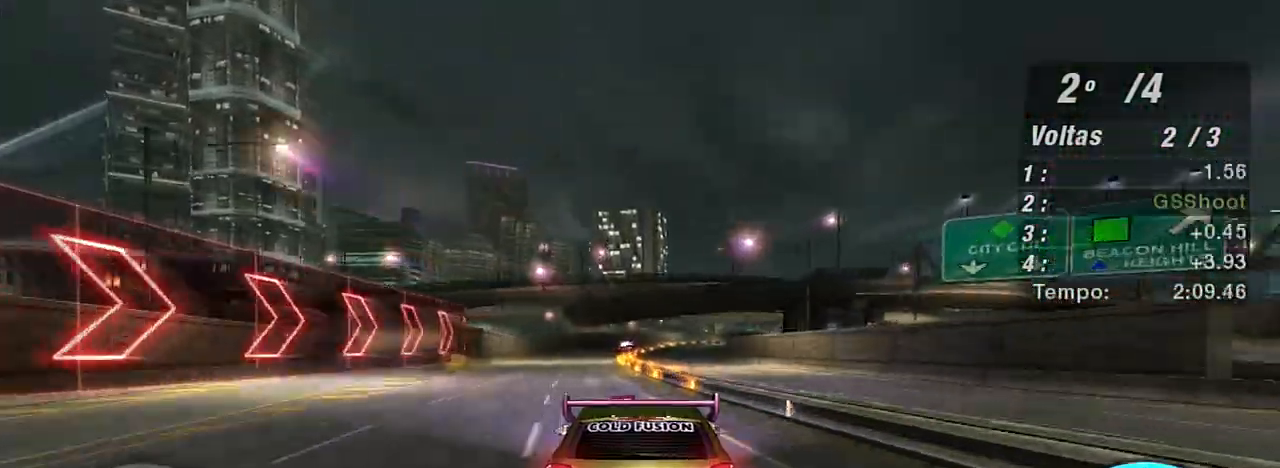
{"buttons": ["R2"], "left_stick": "center", "right_stick": "center", "events": [[234, "left_stick", "left"], [467, "left_stick", "center"]]}
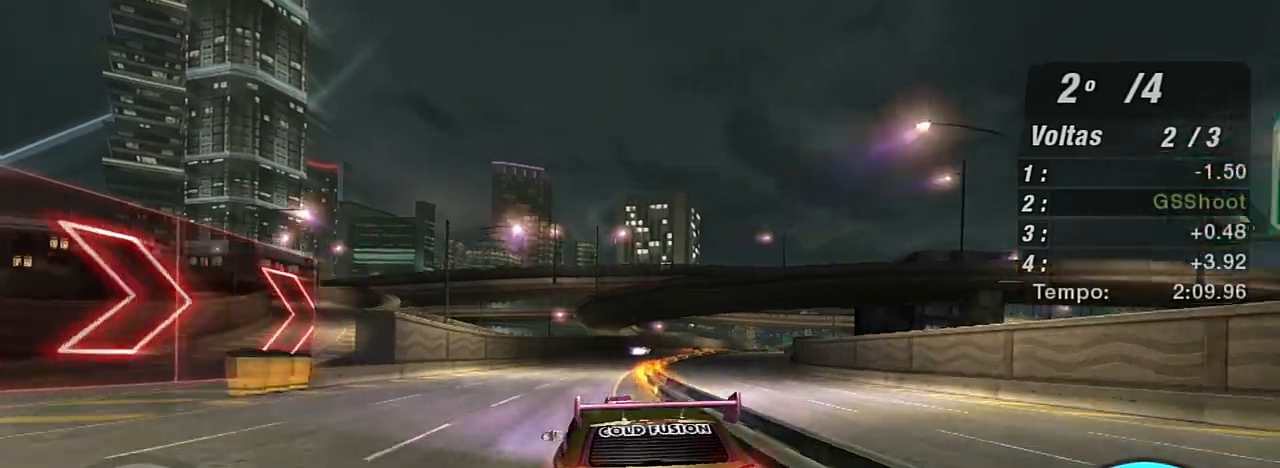
{"buttons": ["R2"], "left_stick": "up-right", "right_stick": "center", "events": [[33, "left_stick", "up-right"]]}
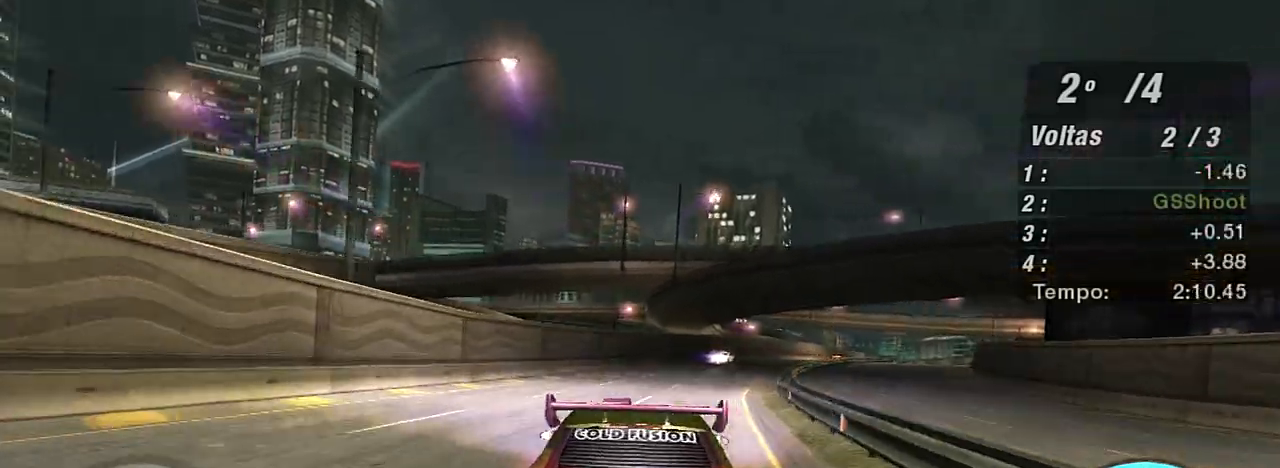
{"buttons": ["R2"], "left_stick": "up-right", "right_stick": "center", "events": []}
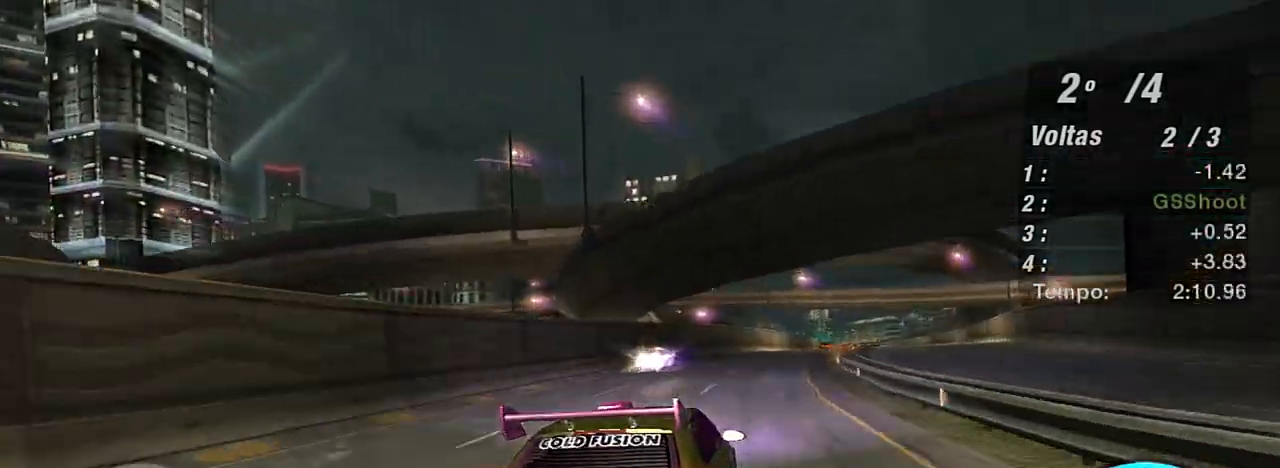
{"buttons": ["R2"], "left_stick": "up-right", "right_stick": "center", "events": [[100, "left_stick", "left"], [233, "left_stick", "up-right"]]}
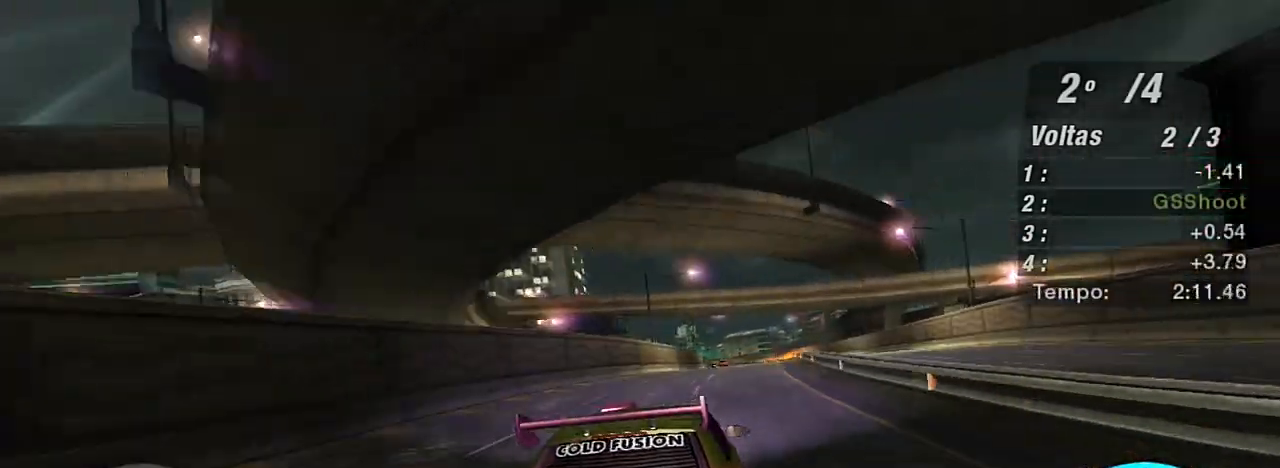
{"buttons": ["R2"], "left_stick": "up-left", "right_stick": "center", "events": [[134, "left_stick", "center"], [334, "left_stick", "up-right"], [467, "left_stick", "up-left"]]}
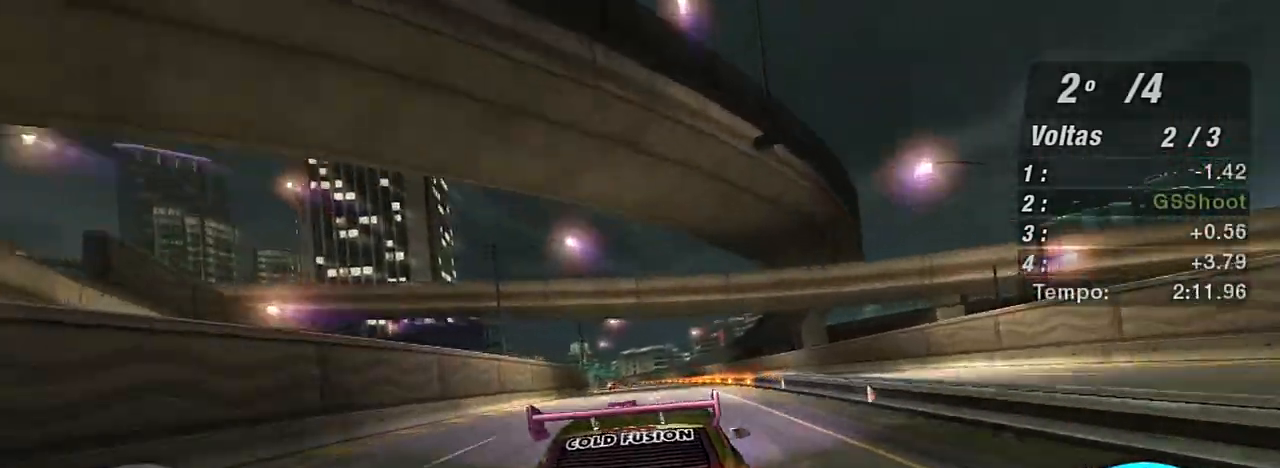
{"buttons": ["R2"], "left_stick": "center", "right_stick": "center", "events": [[133, "left_stick", "center"], [233, "left_stick", "left"], [300, "R1", "down"], [400, "left_stick", "center"], [434, "R1", "up"]]}
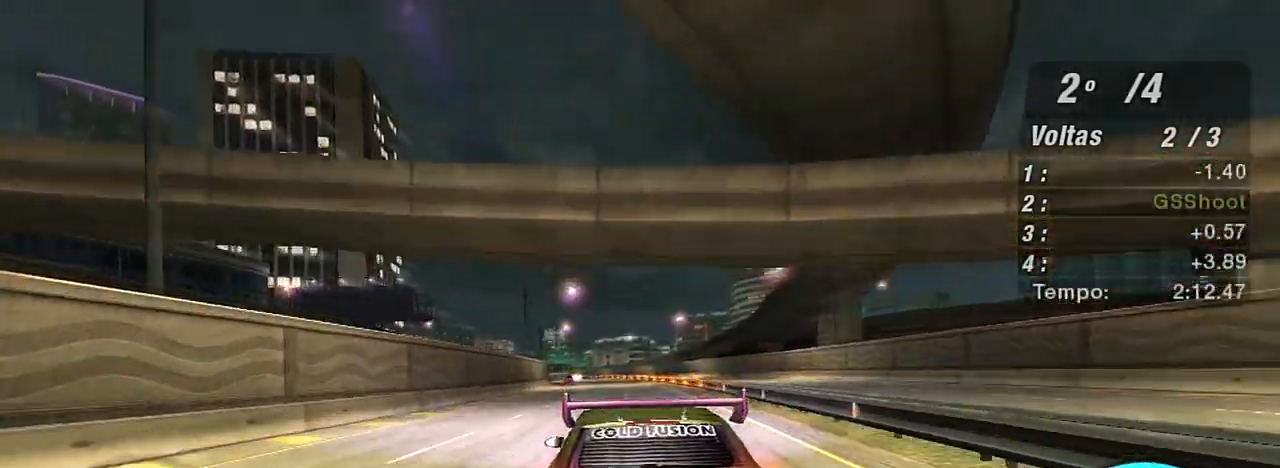
{"buttons": ["R2"], "left_stick": "up-left", "right_stick": "center", "events": [[167, "left_stick", "up-left"], [301, "left_stick", "up"], [401, "left_stick", "up-left"]]}
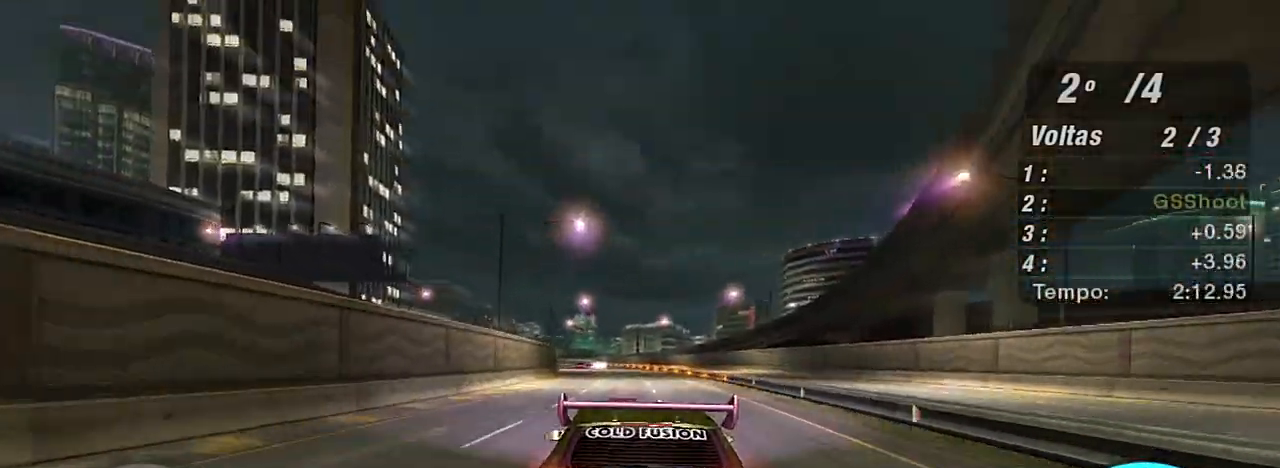
{"buttons": ["R2"], "left_stick": "center", "right_stick": "center", "events": [[67, "left_stick", "center"], [334, "X", "down"], [467, "X", "up"]]}
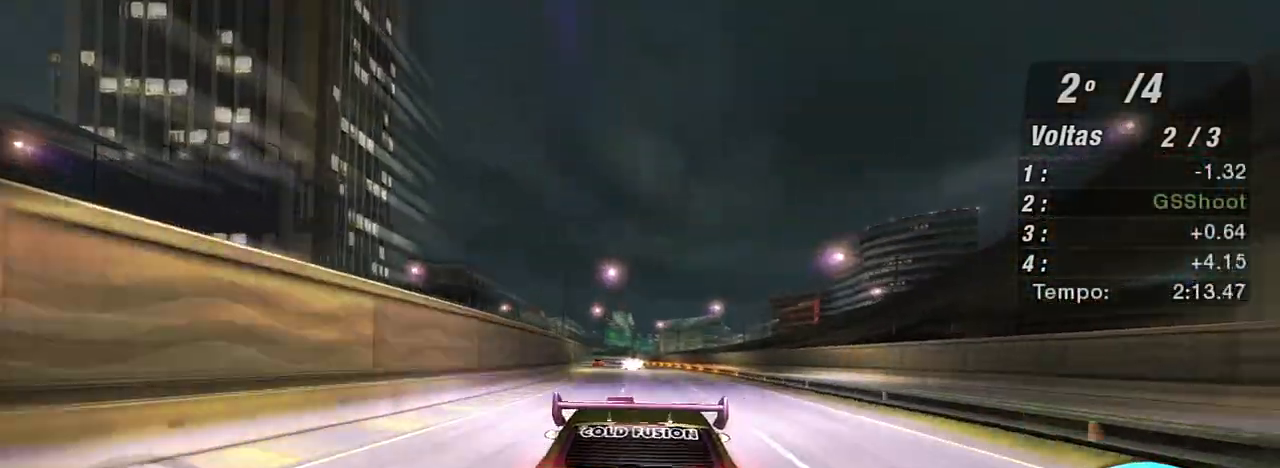
{"buttons": ["R2"], "left_stick": "center", "right_stick": "center", "events": [[34, "left_stick", "left"], [134, "X", "down"], [134, "left_stick", "center"], [167, "X", "up"], [334, "X", "down"], [401, "X", "up"], [401, "left_stick", "left"], [501, "left_stick", "center"]]}
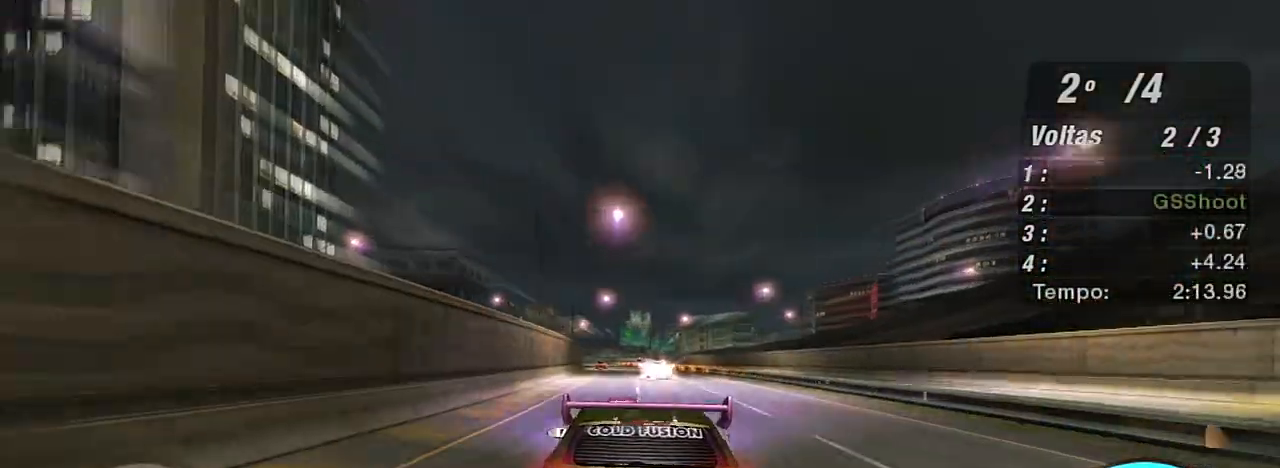
{"buttons": ["R2"], "left_stick": "up-right", "right_stick": "center", "events": [[400, "left_stick", "up-right"]]}
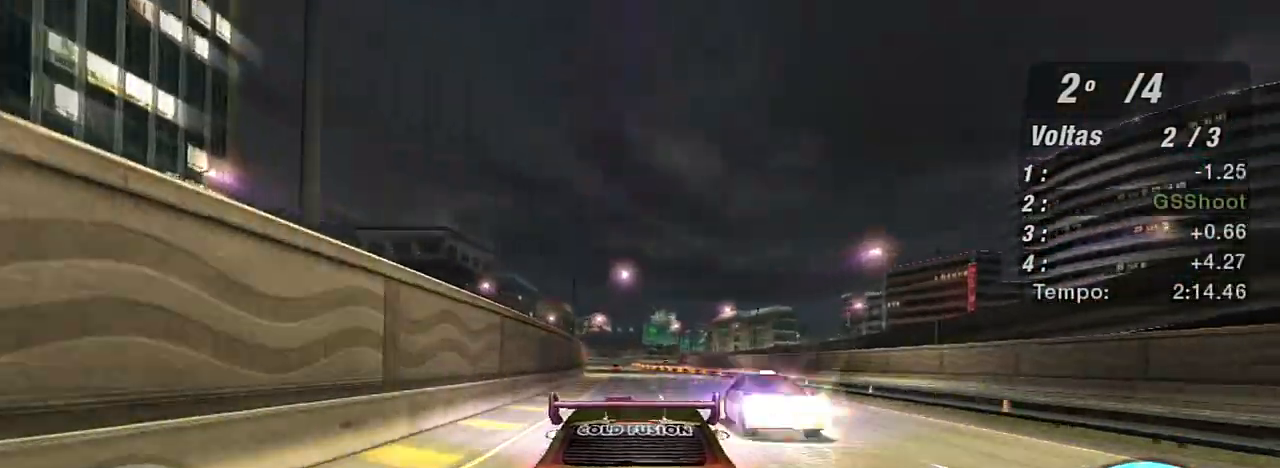
{"buttons": ["R2"], "left_stick": "center", "right_stick": "center", "events": [[100, "left_stick", "left"], [301, "left_stick", "center"]]}
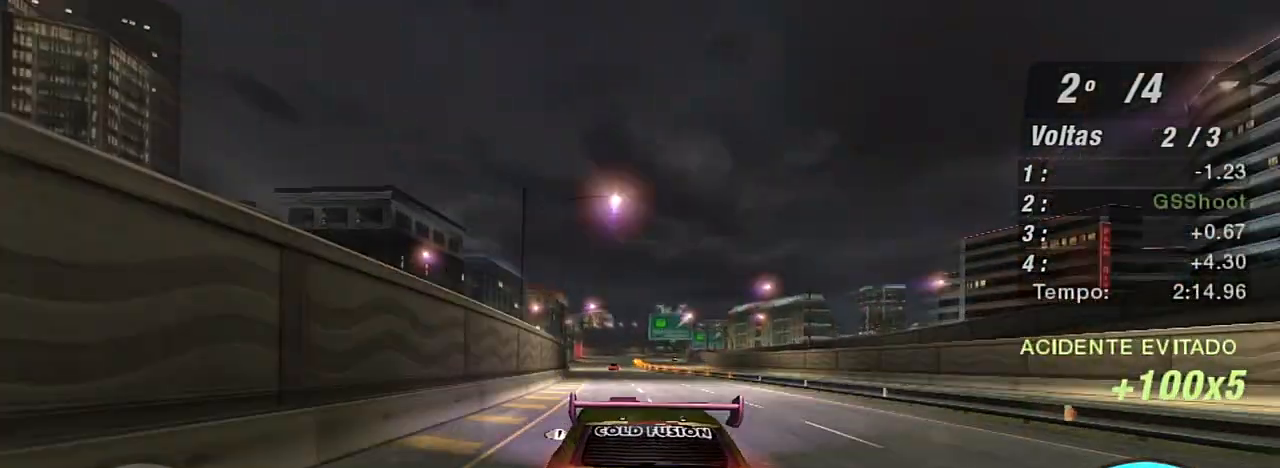
{"buttons": ["R2"], "left_stick": "up-right", "right_stick": "center", "events": [[467, "left_stick", "up-right"]]}
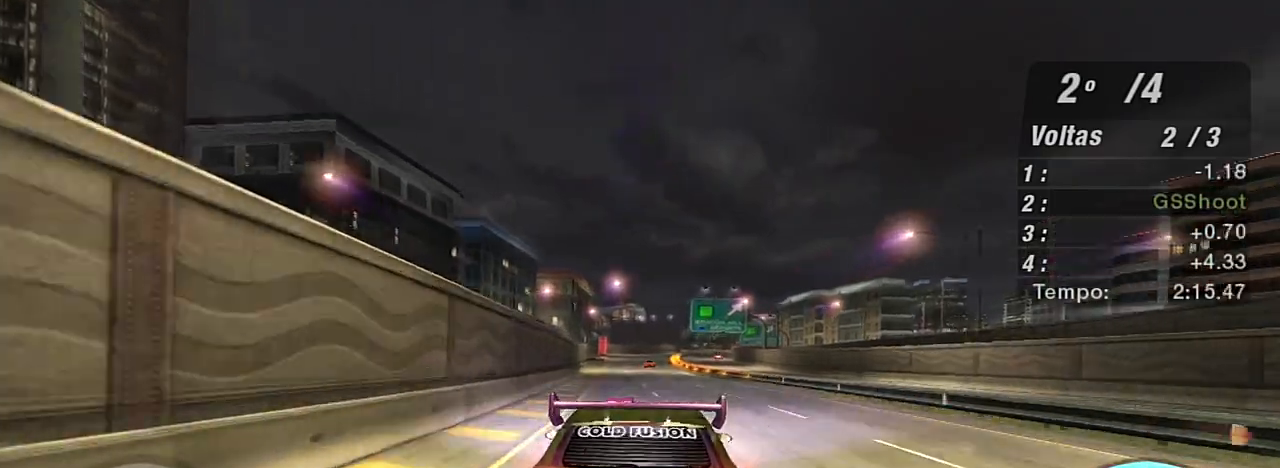
{"buttons": ["R2"], "left_stick": "center", "right_stick": "center", "events": [[134, "left_stick", "center"]]}
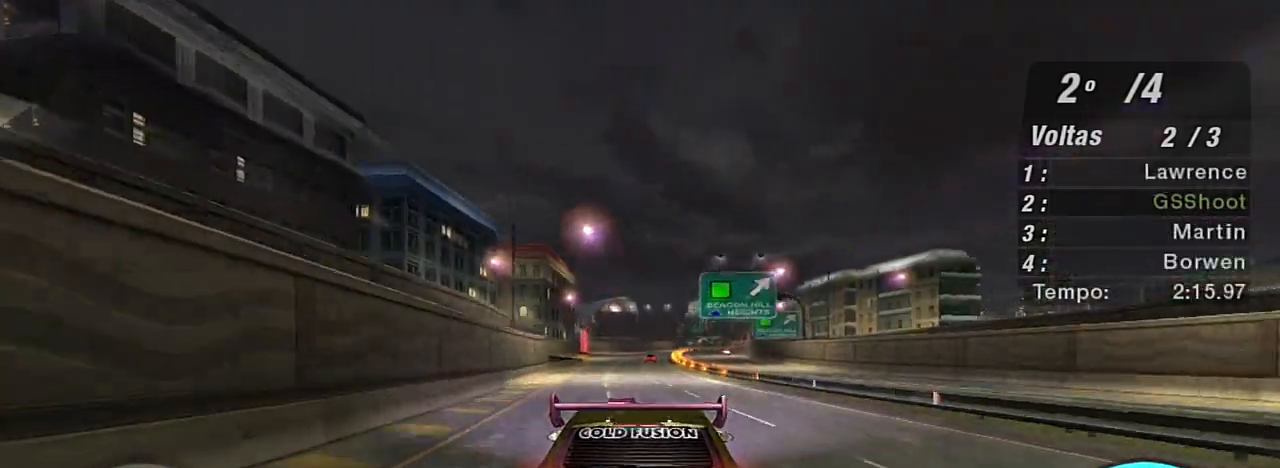
{"buttons": ["R2"], "left_stick": "center", "right_stick": "center", "events": []}
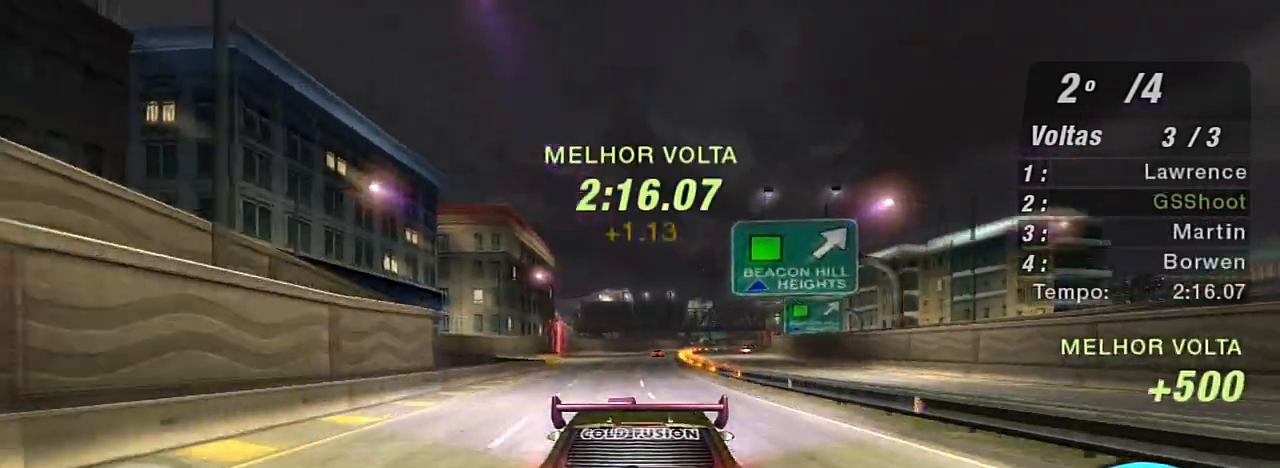
{"buttons": ["R2"], "left_stick": "center", "right_stick": "center", "events": [[367, "left_stick", "up-right"], [501, "left_stick", "center"]]}
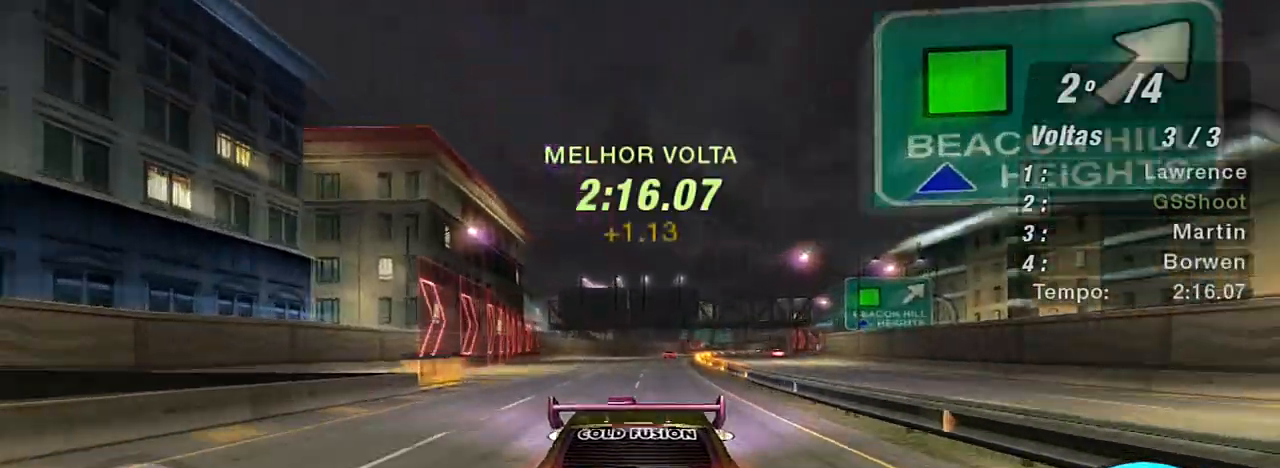
{"buttons": ["R2"], "left_stick": "right", "right_stick": "center", "events": [[100, "left_stick", "down-left"], [167, "left_stick", "center"], [400, "left_stick", "right"]]}
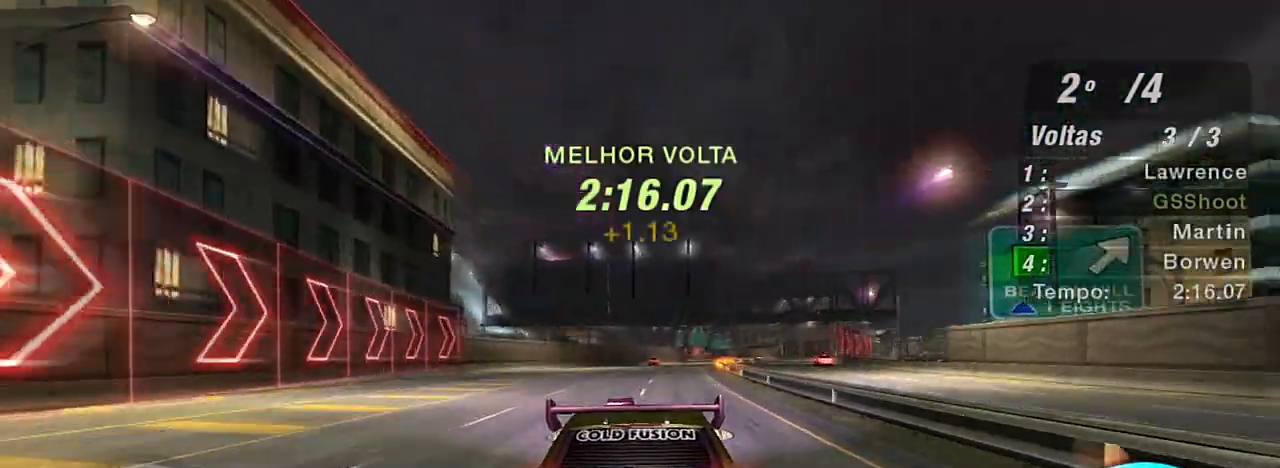
{"buttons": ["R2"], "left_stick": "up-right", "right_stick": "center", "events": [[100, "left_stick", "center"], [301, "left_stick", "right"], [401, "left_stick", "up-right"]]}
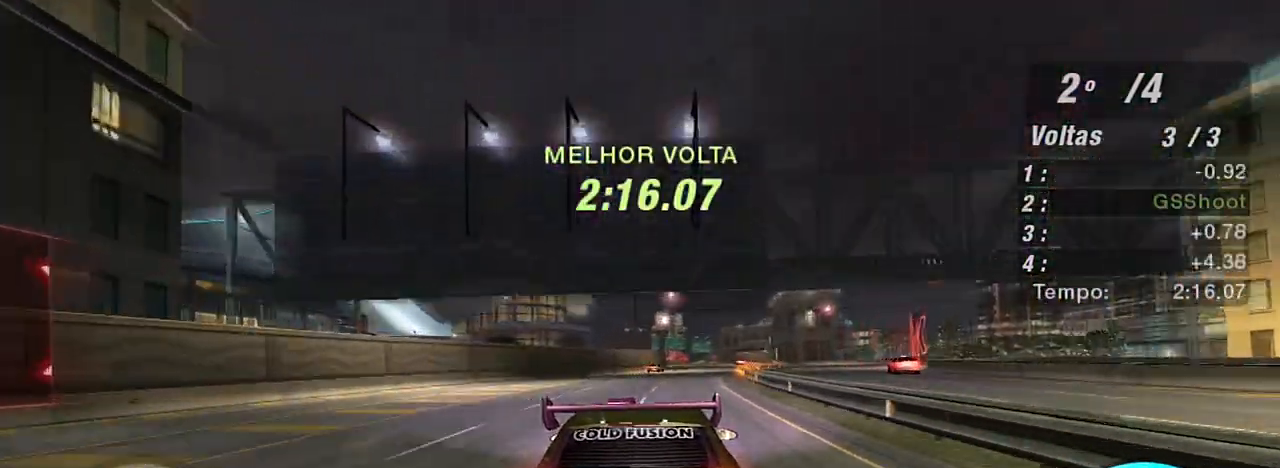
{"buttons": ["R2"], "left_stick": "center", "right_stick": "center", "events": [[100, "left_stick", "center"], [267, "left_stick", "right"], [467, "left_stick", "center"]]}
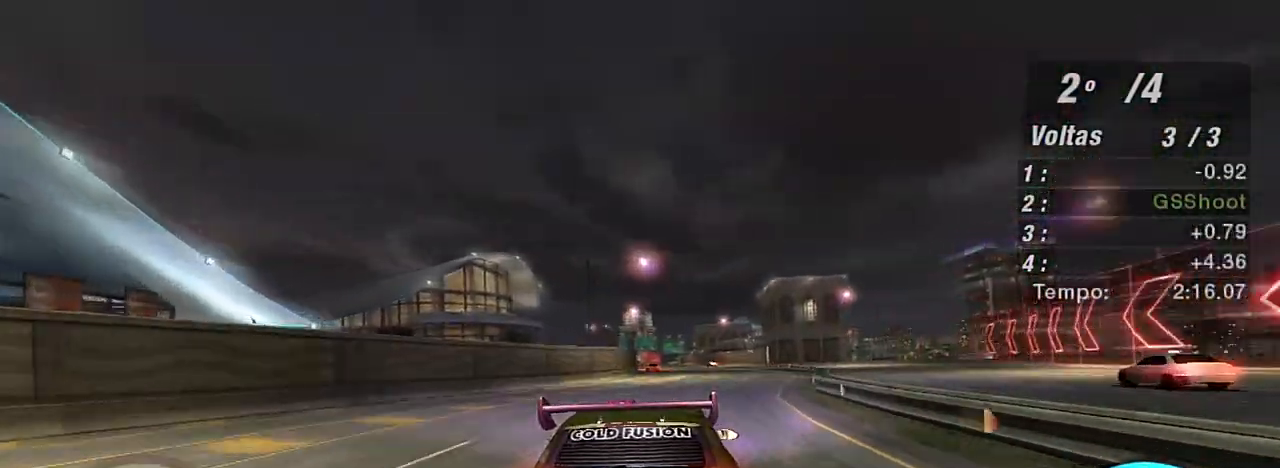
{"buttons": ["R2"], "left_stick": "center", "right_stick": "center", "events": [[167, "left_stick", "right"], [401, "left_stick", "center"]]}
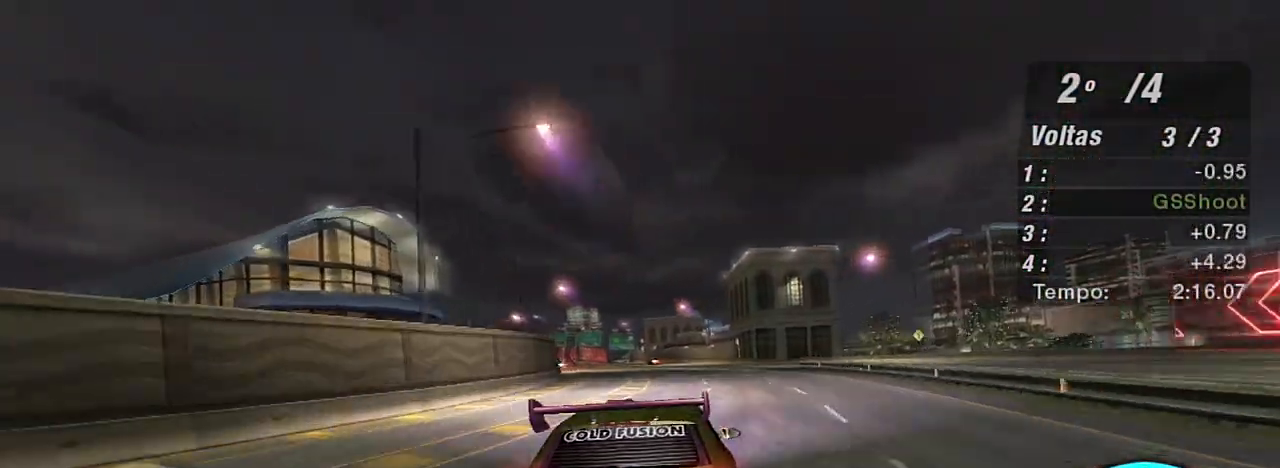
{"buttons": ["R2"], "left_stick": "center", "right_stick": "center", "events": []}
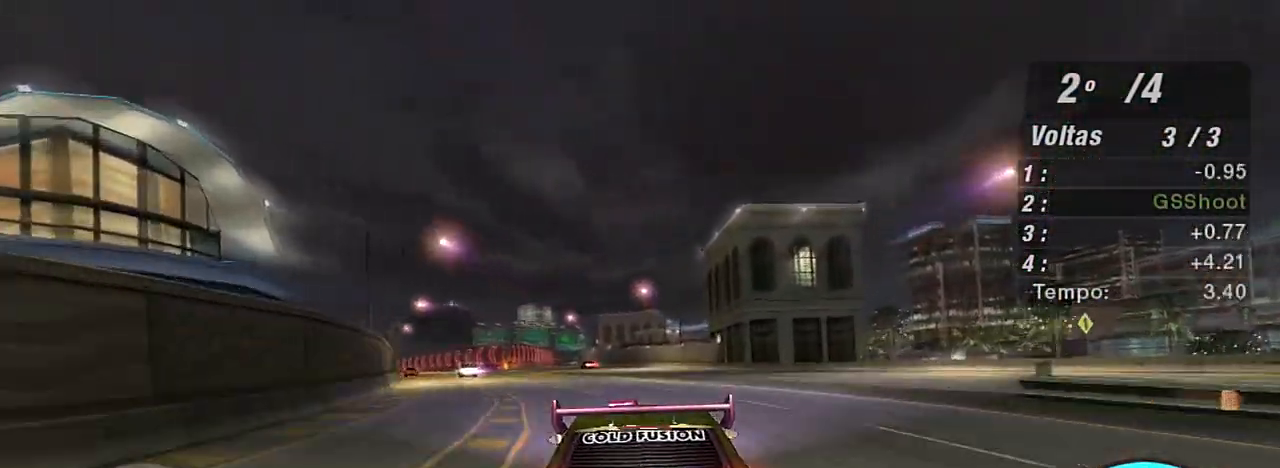
{"buttons": ["R2"], "left_stick": "left", "right_stick": "center", "events": [[367, "left_stick", "left"]]}
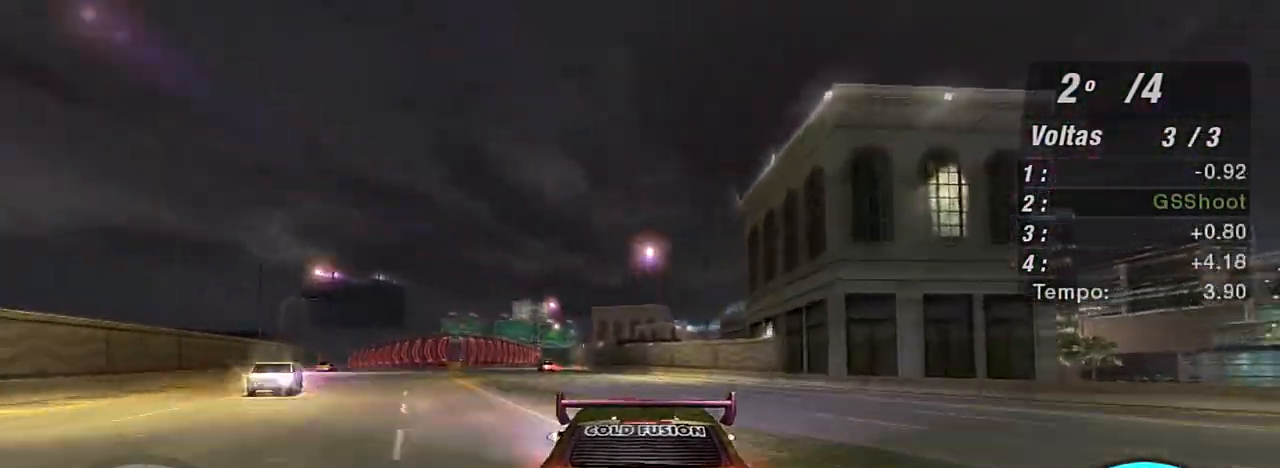
{"buttons": [], "left_stick": "down-left", "right_stick": "center", "events": [[100, "left_stick", "center"], [367, "R2", "up"], [367, "left_stick", "down-left"]]}
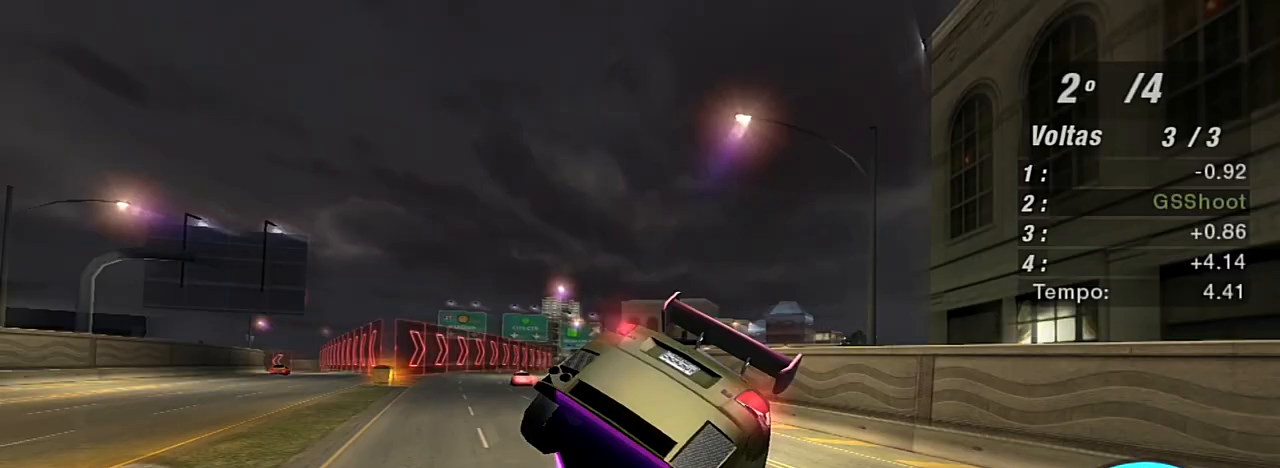
{"buttons": [], "left_stick": "down", "right_stick": "center", "events": [[201, "left_stick", "down"]]}